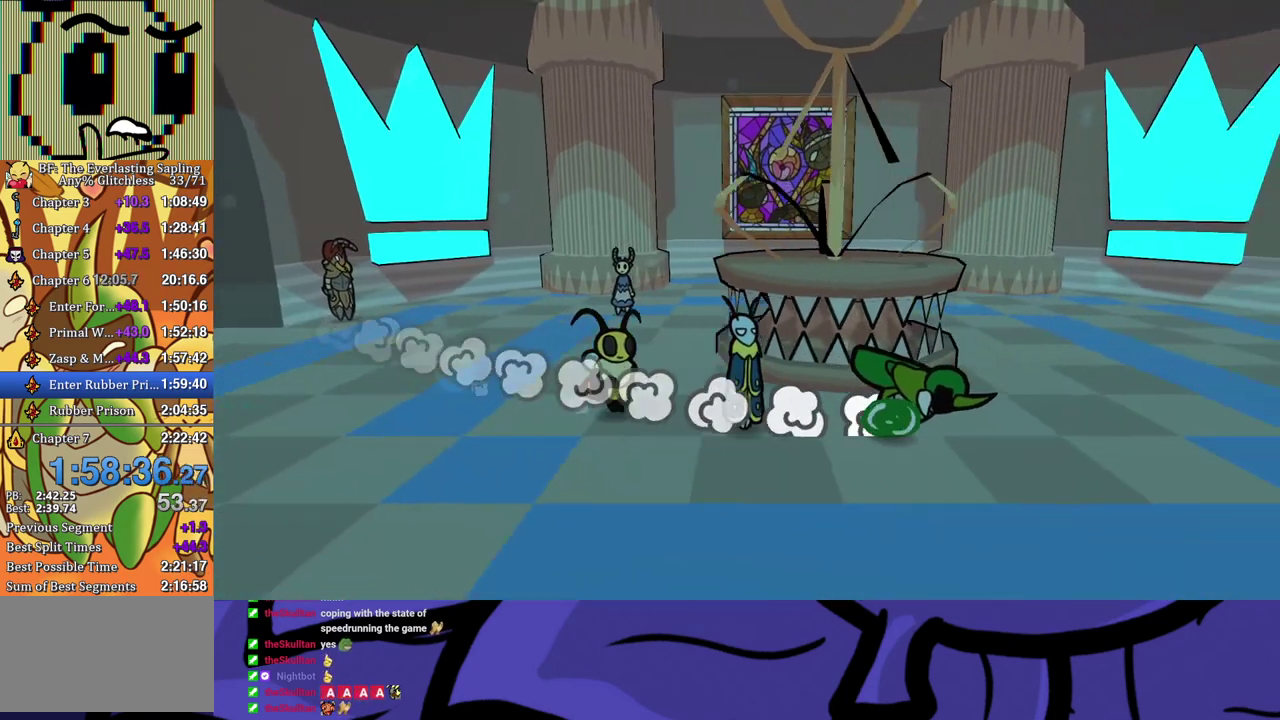
Gameplay with a controller (Xbox layout); each line is a JSON object with the inputs held at the frame after it. "events" lists button and stick changes between this image and that frame as [ms after this image, input, new state], when the widget could be followed in between. Not read: L1 L2 L3 R1 R2 R3.
{"buttons": [], "left_stick": "up-right", "events": []}
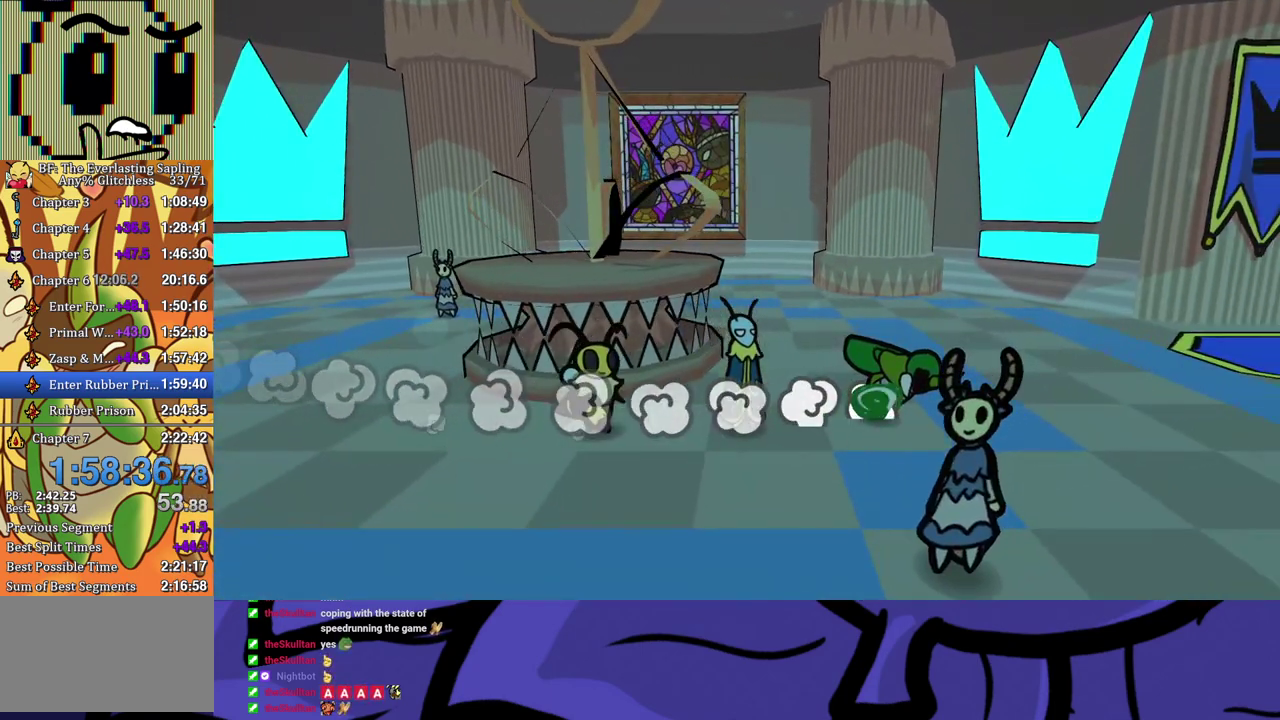
{"buttons": [], "left_stick": "right", "events": [[50, "left_stick", "right"]]}
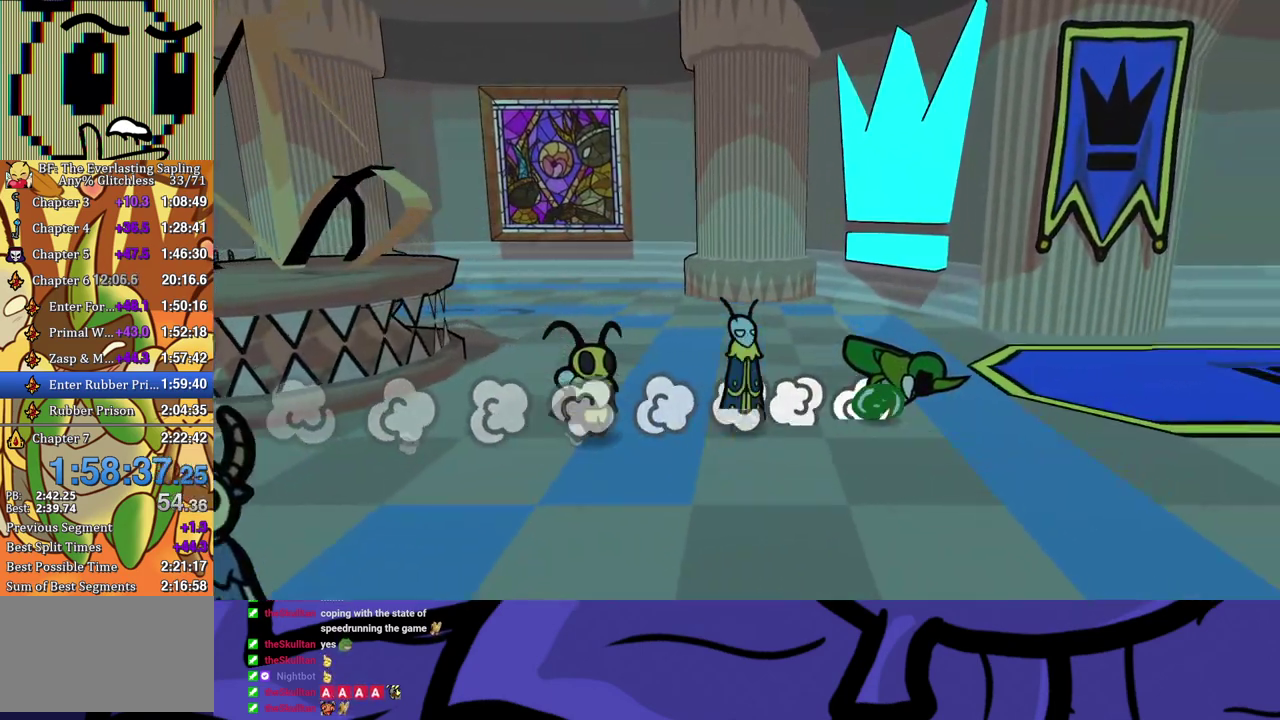
{"buttons": [], "left_stick": "right", "events": []}
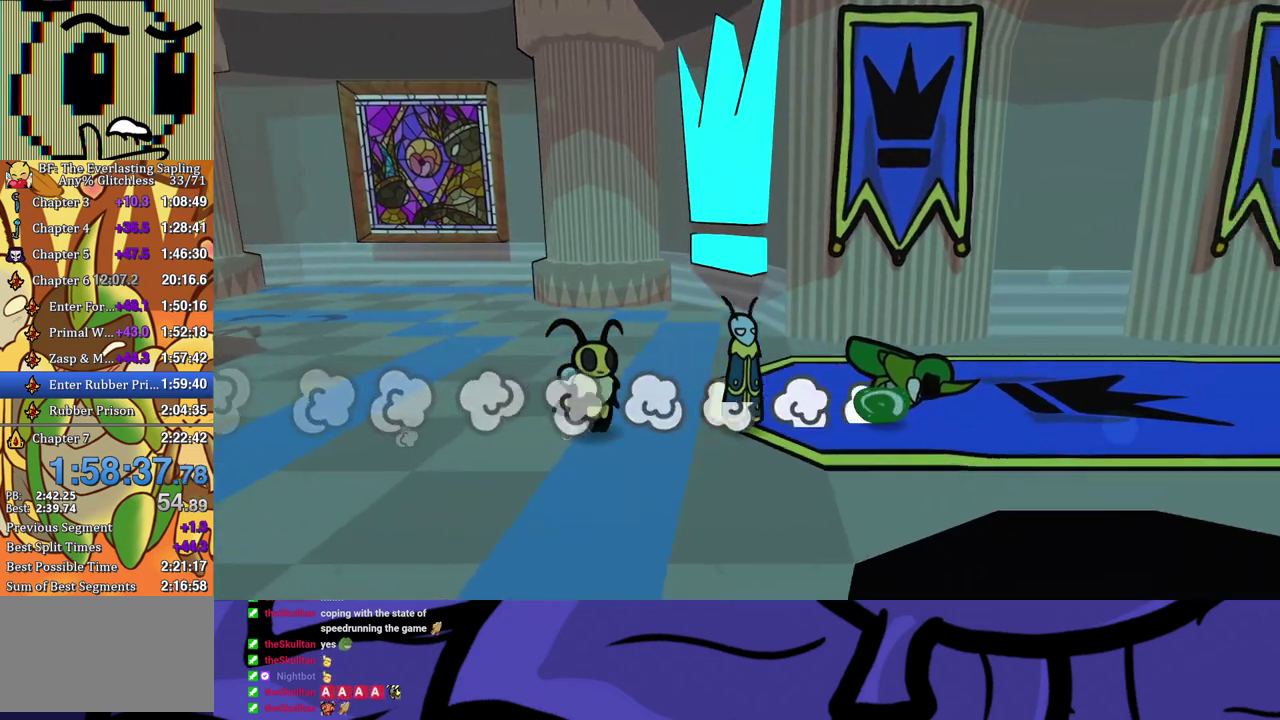
{"buttons": [], "left_stick": "right", "events": []}
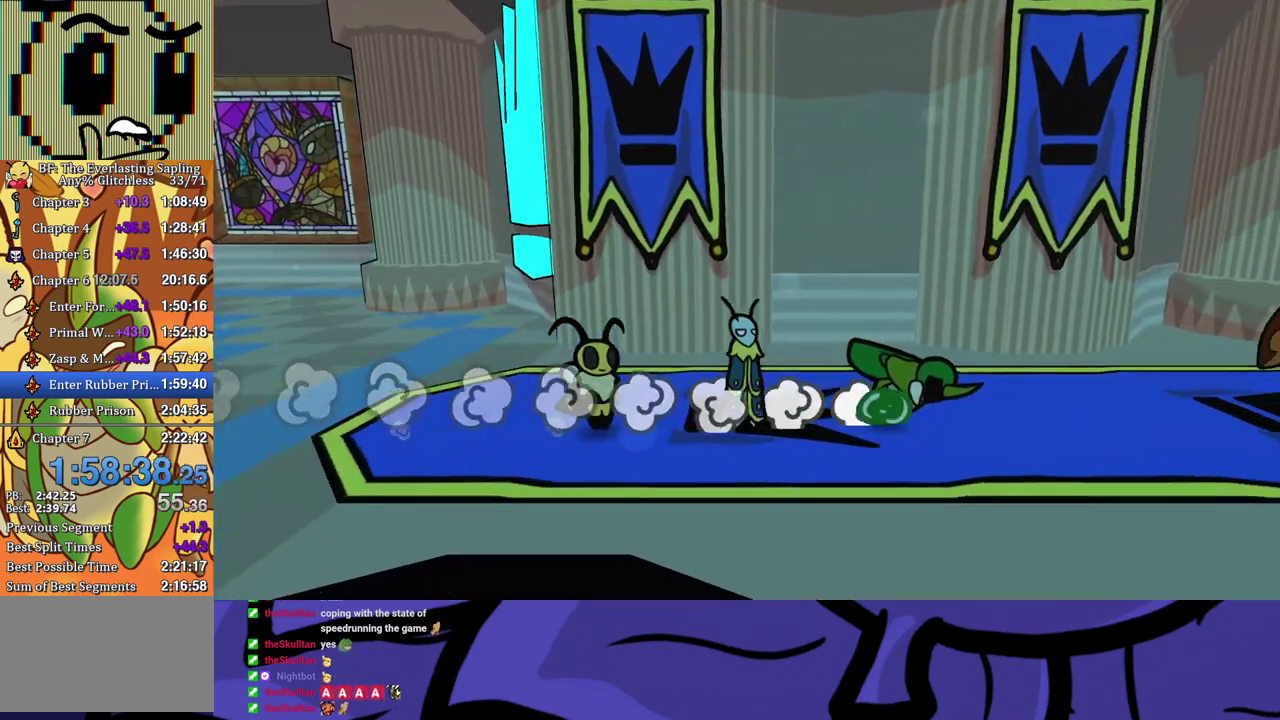
{"buttons": [], "left_stick": "right", "events": []}
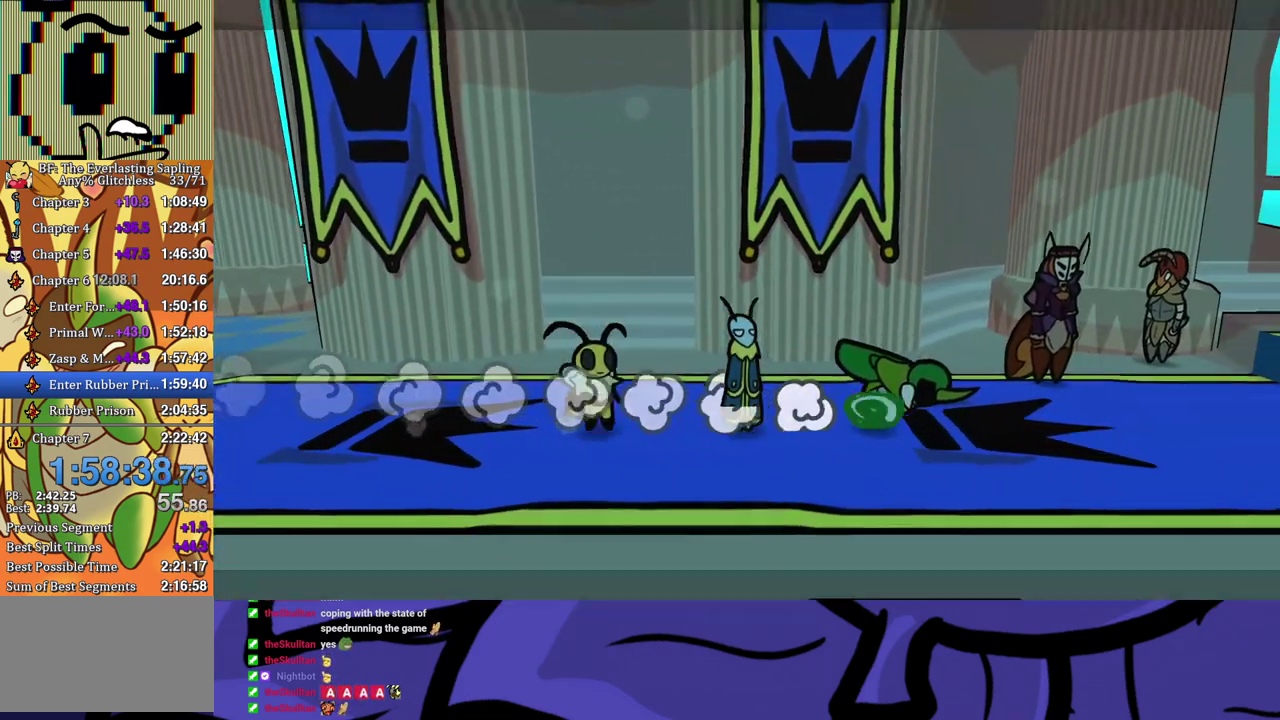
{"buttons": [], "left_stick": "center", "events": [[417, "left_stick", "center"]]}
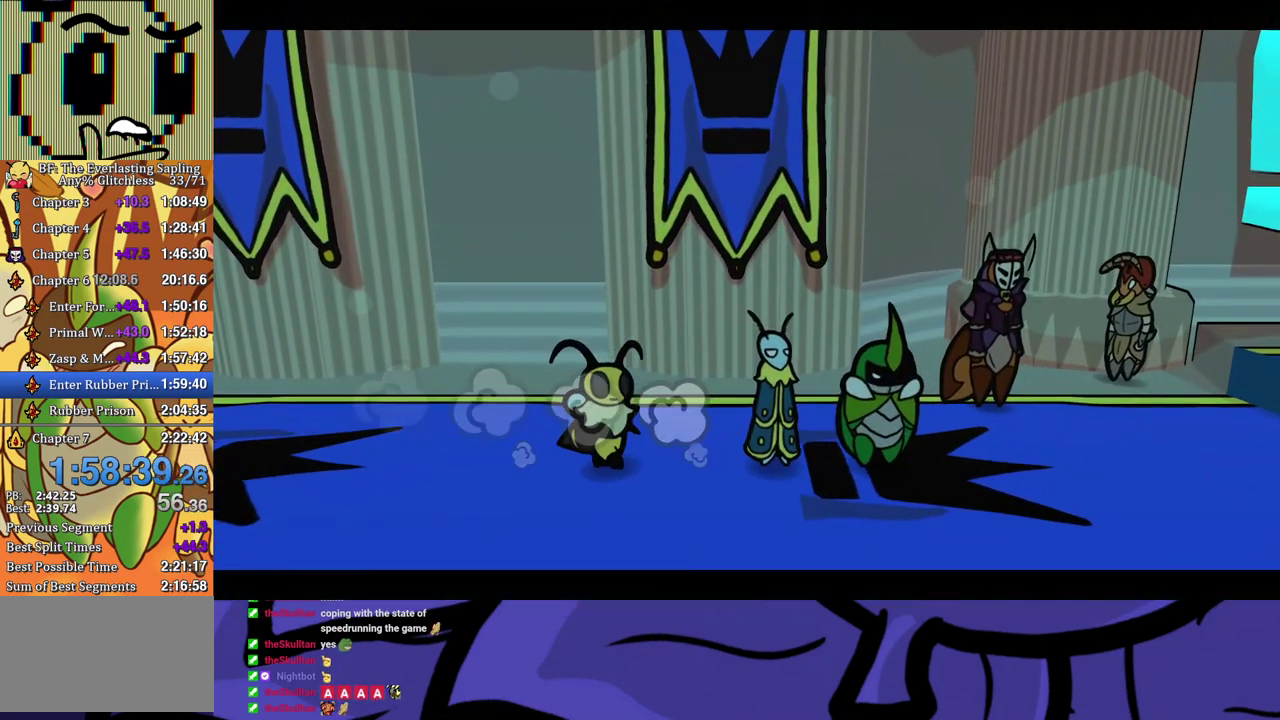
{"buttons": ["B"], "left_stick": "center", "events": [[117, "B", "down"]]}
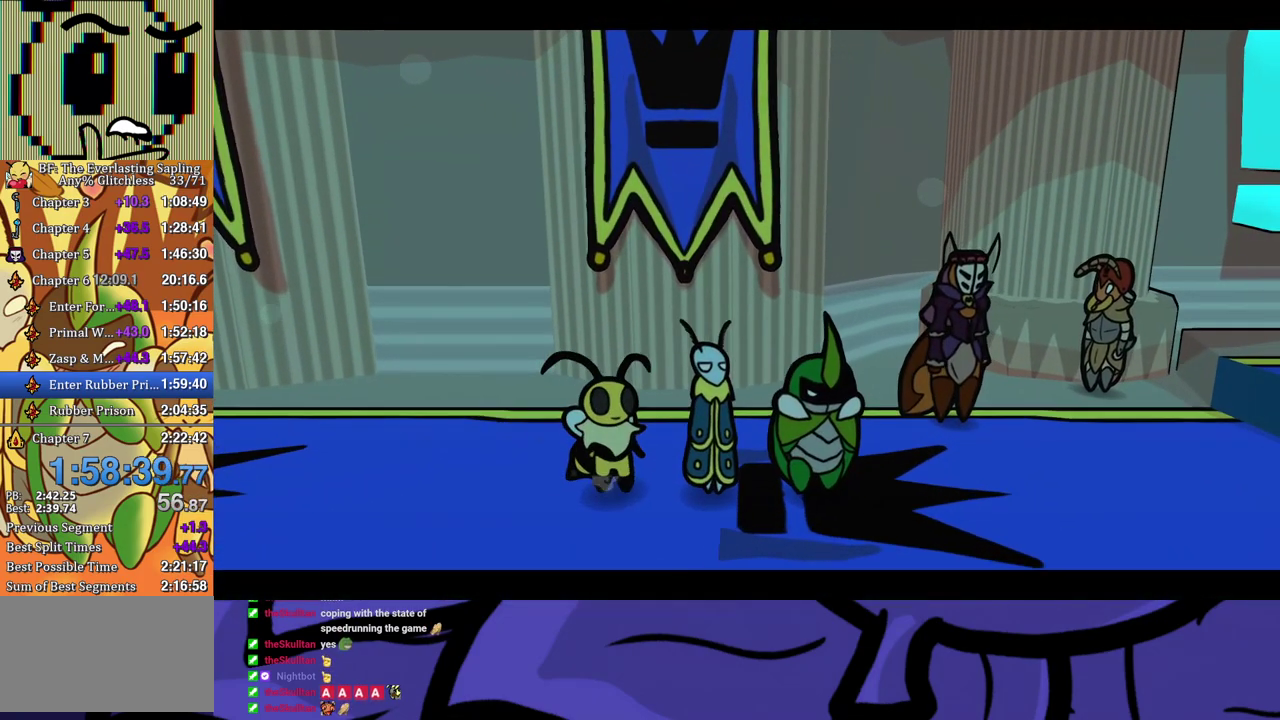
{"buttons": ["B"], "left_stick": "center", "events": []}
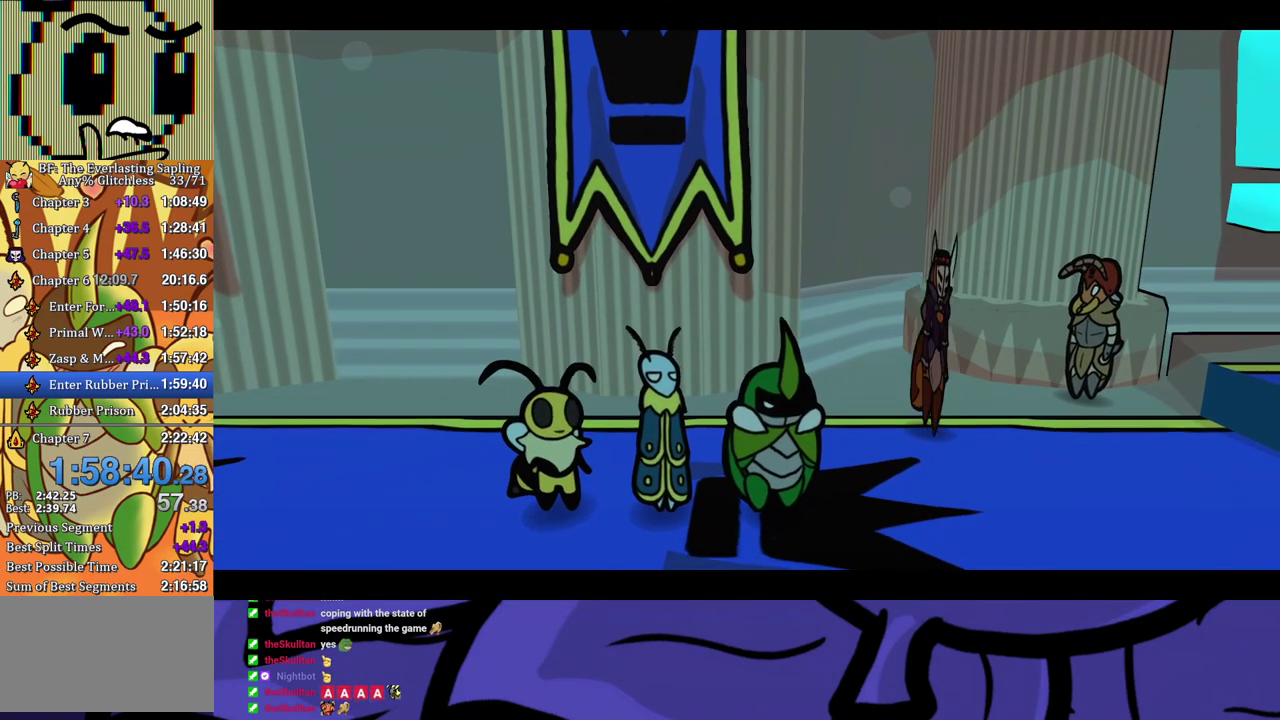
{"buttons": ["B"], "left_stick": "center", "events": []}
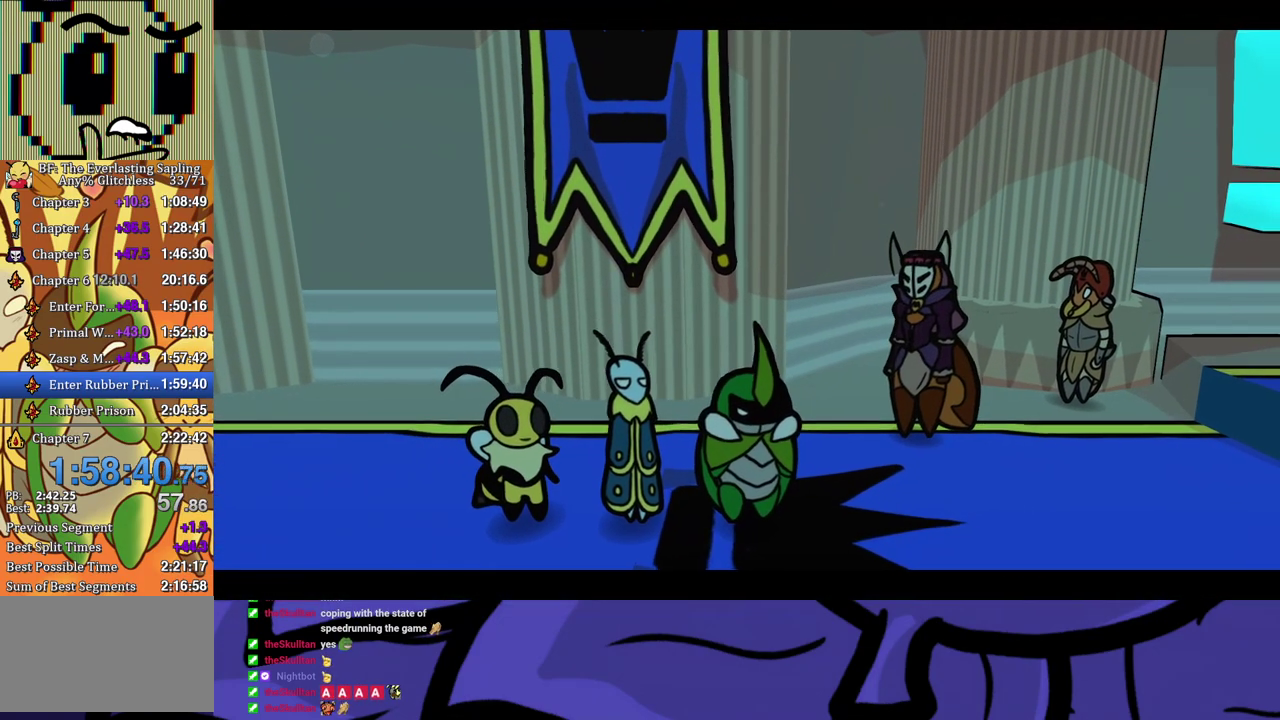
{"buttons": ["B"], "left_stick": "center", "events": []}
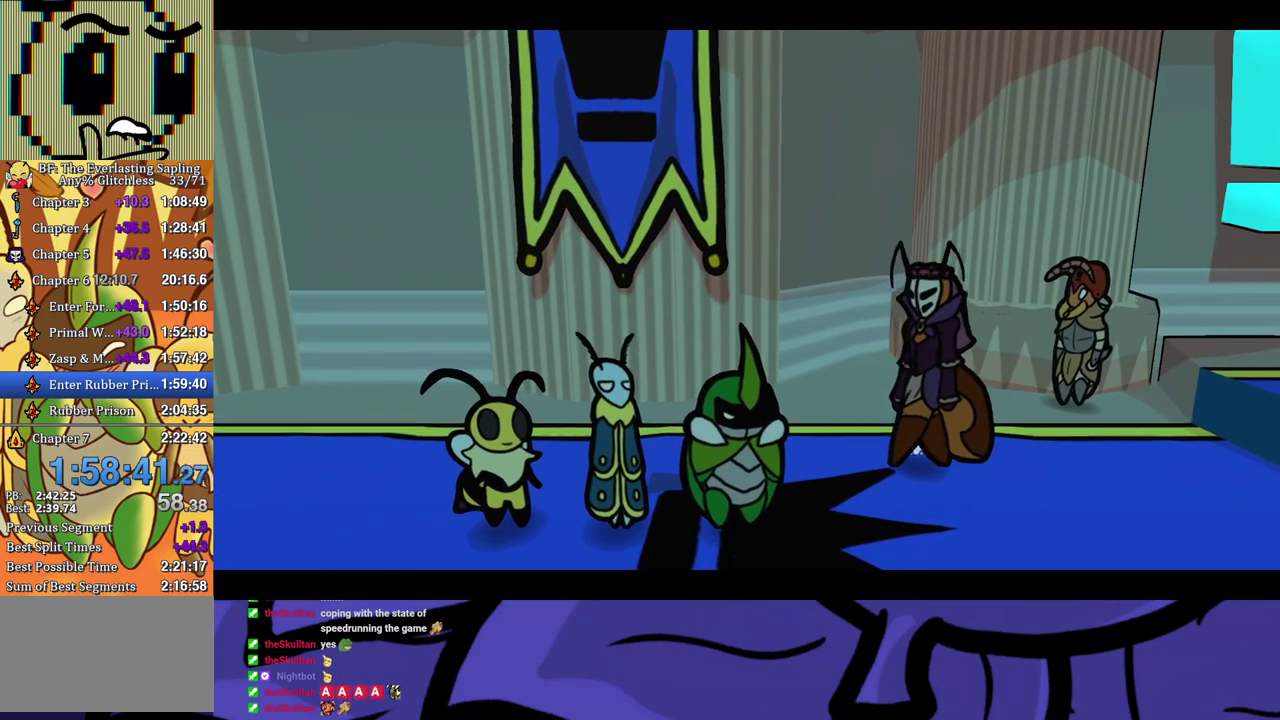
{"buttons": ["B"], "left_stick": "center", "events": []}
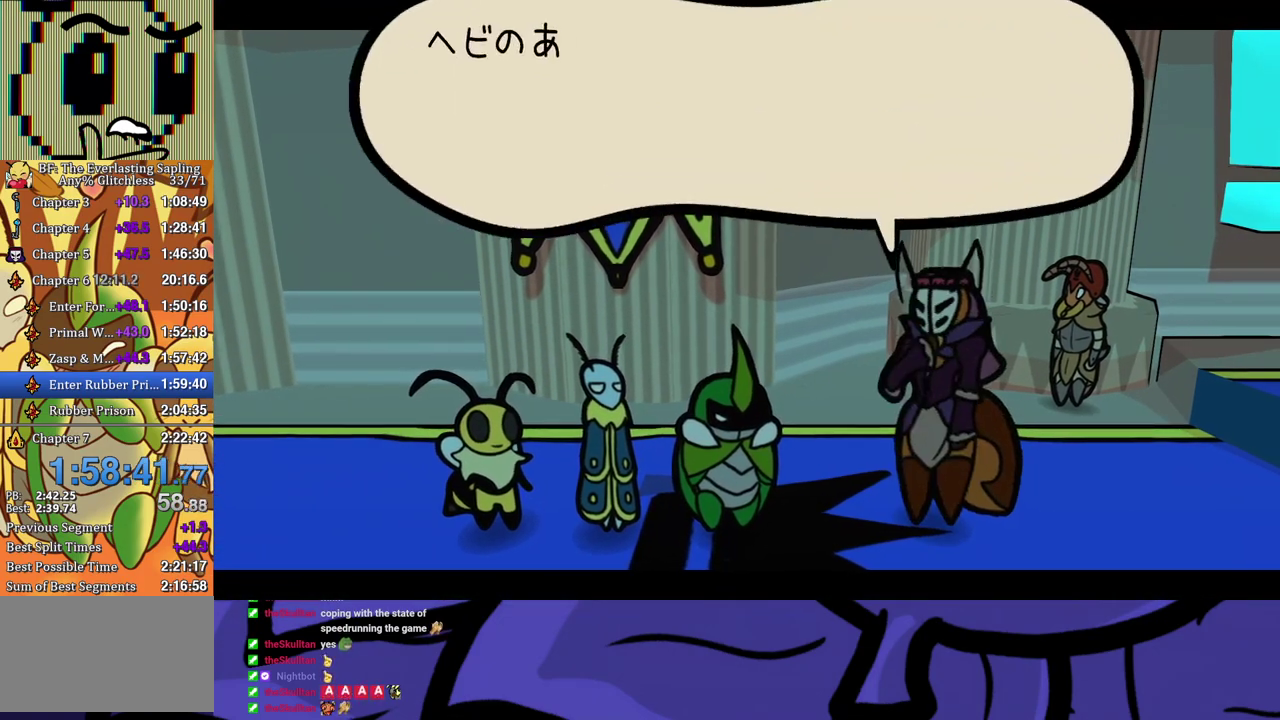
{"buttons": ["B"], "left_stick": "center", "events": []}
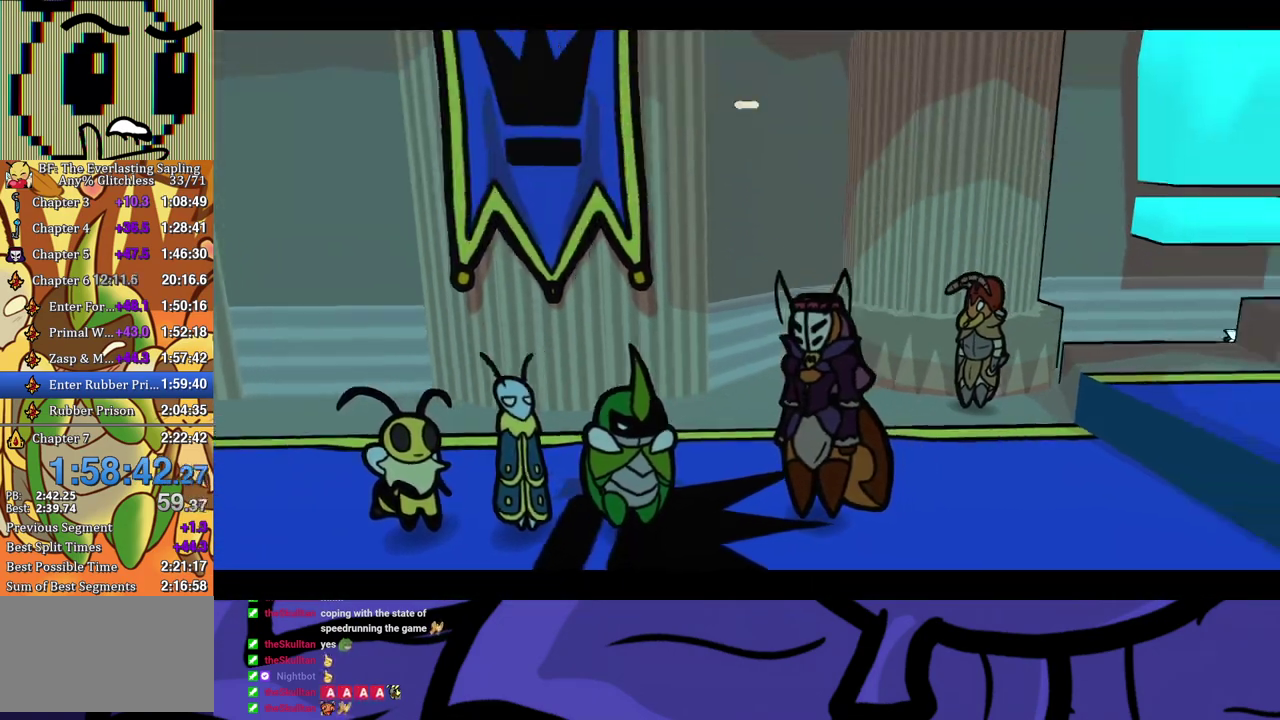
{"buttons": ["B"], "left_stick": "center", "events": []}
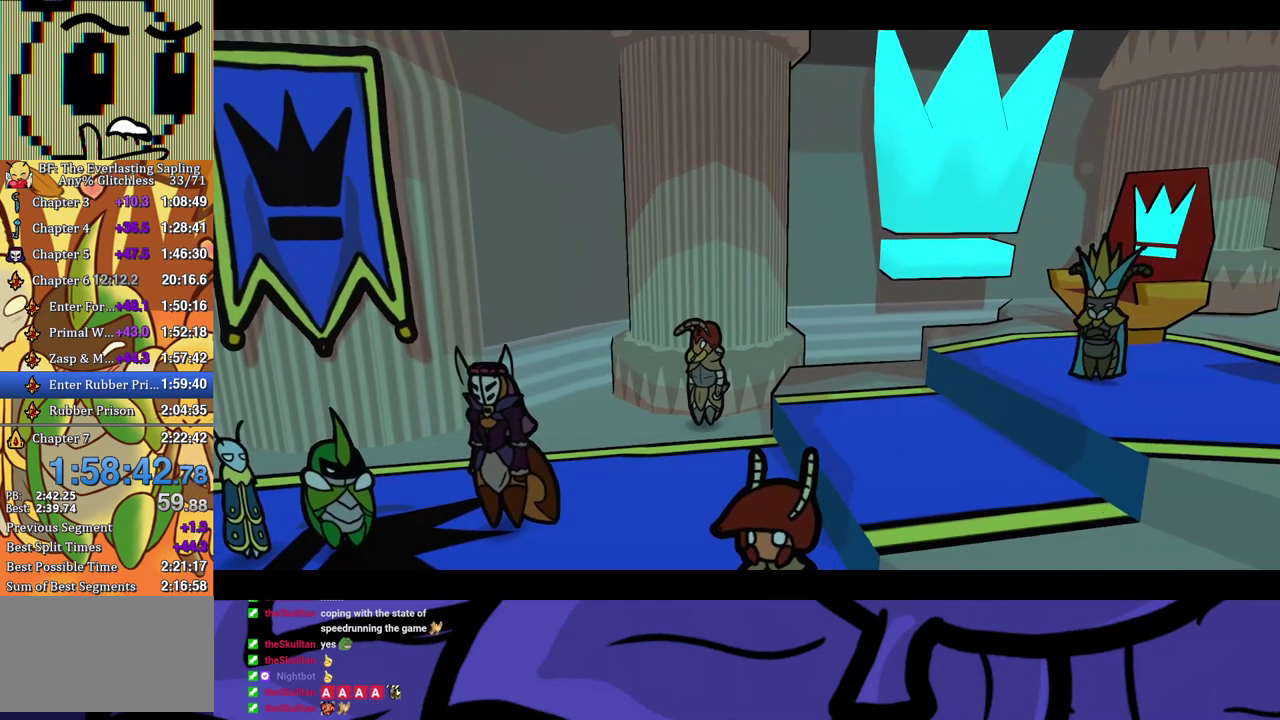
{"buttons": ["B"], "left_stick": "center", "events": []}
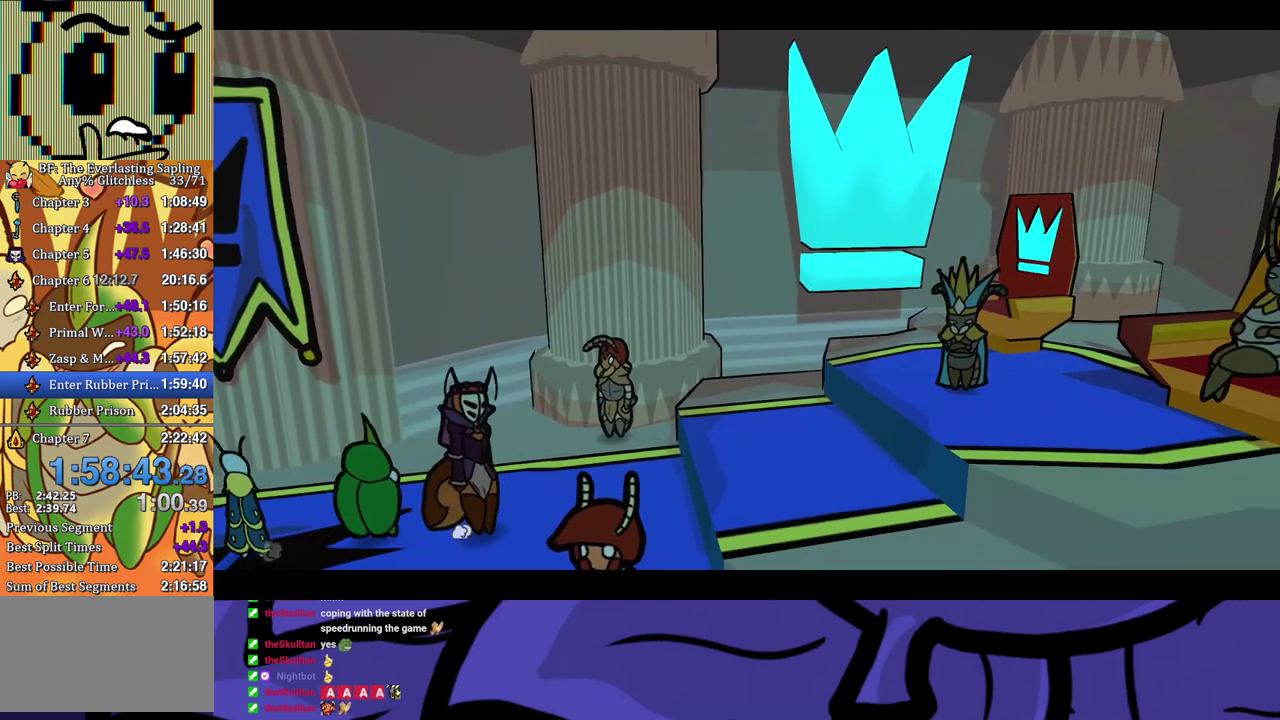
{"buttons": ["B"], "left_stick": "center", "events": []}
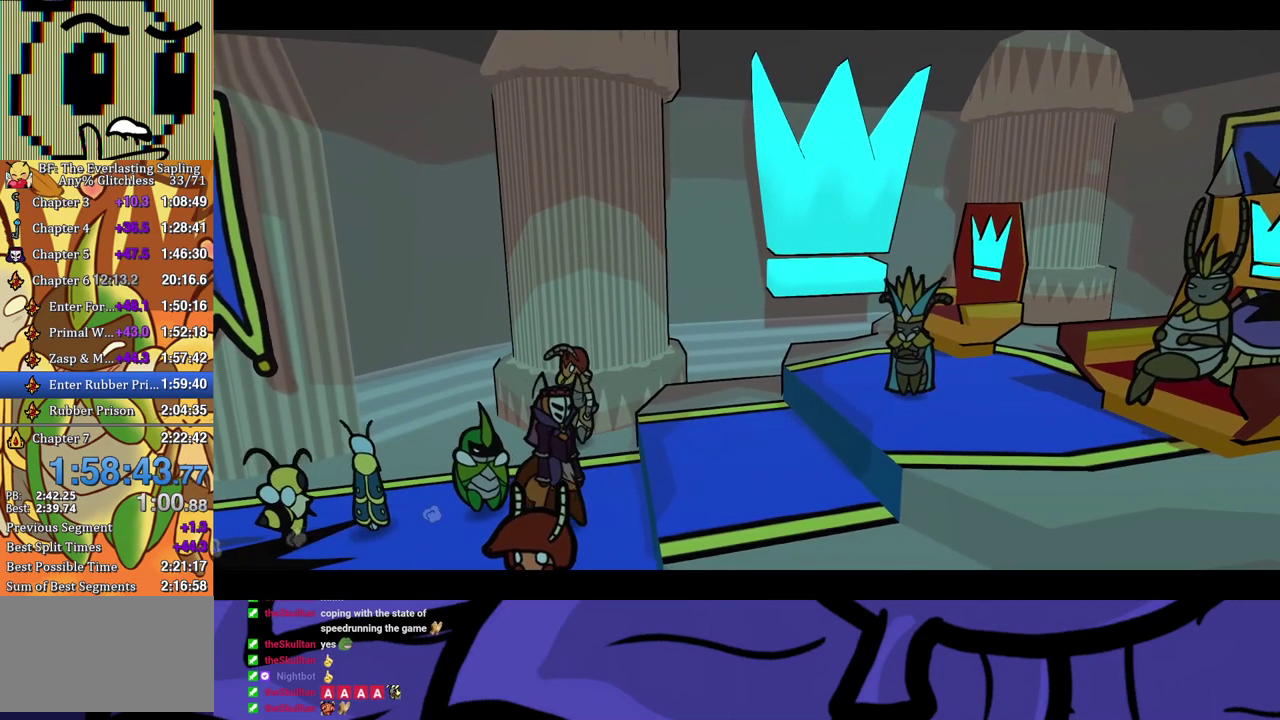
{"buttons": ["B"], "left_stick": "center", "events": []}
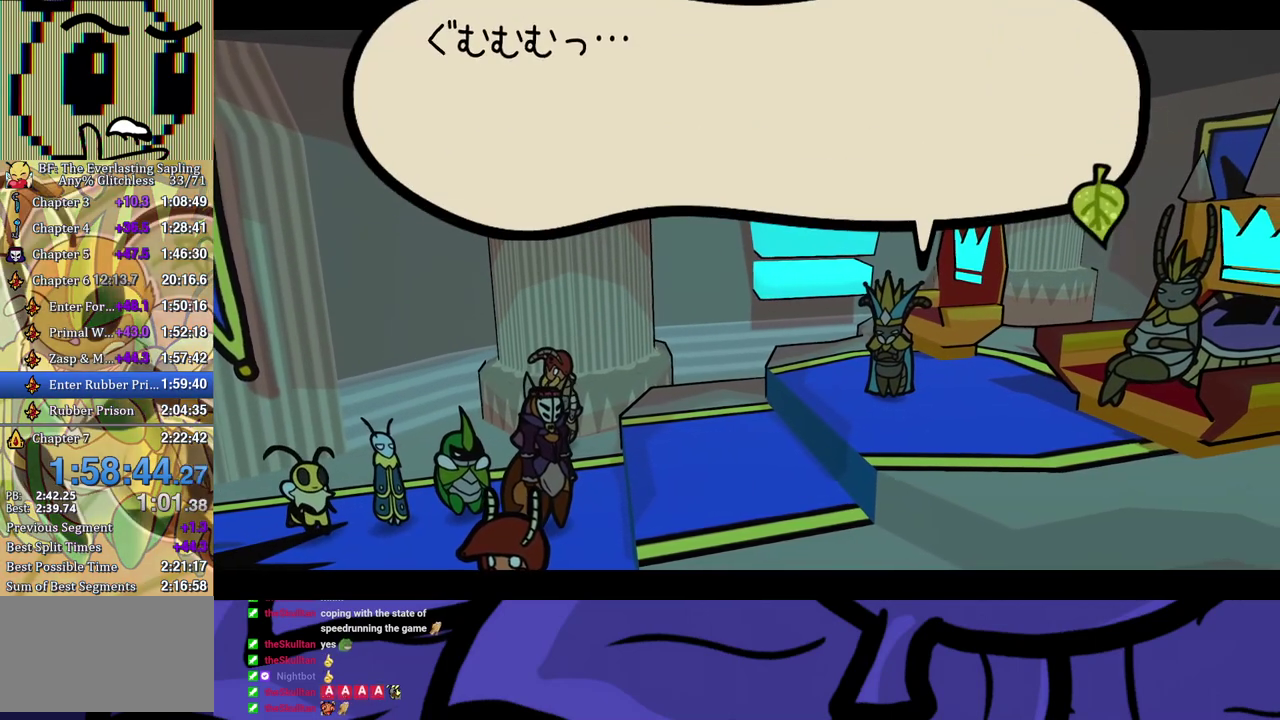
{"buttons": ["B"], "left_stick": "center", "events": []}
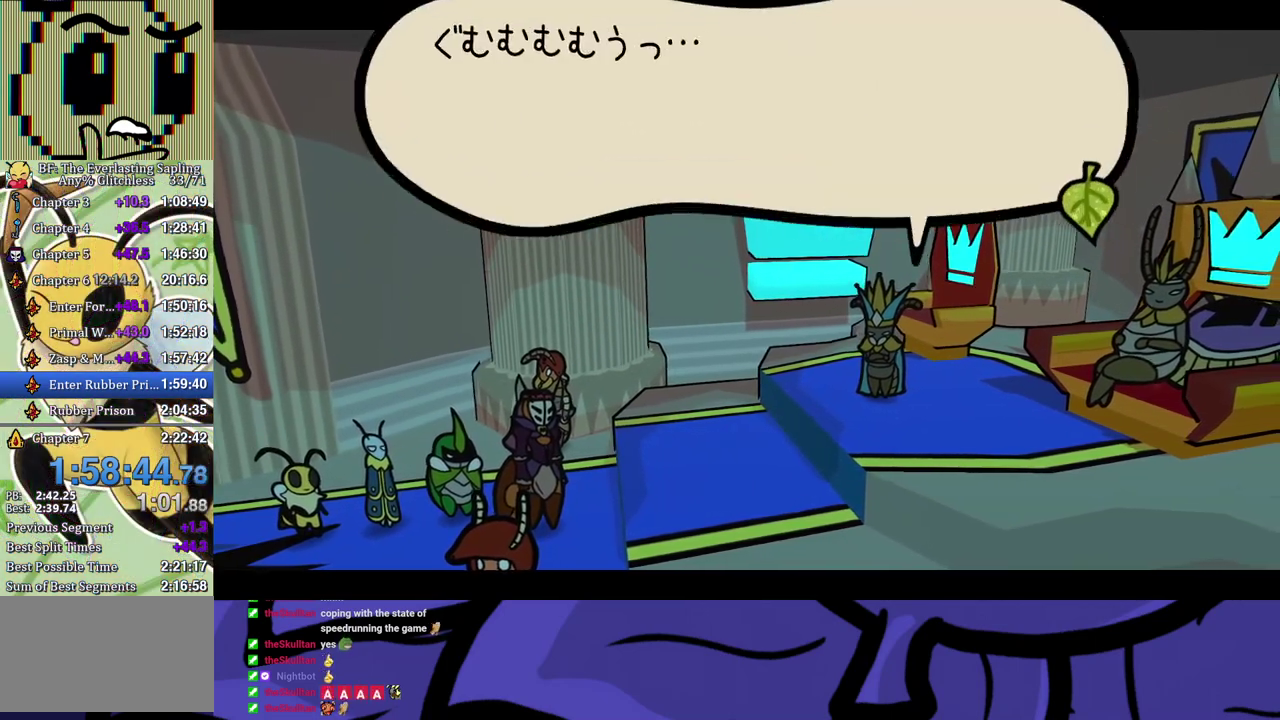
{"buttons": ["B"], "left_stick": "center", "events": []}
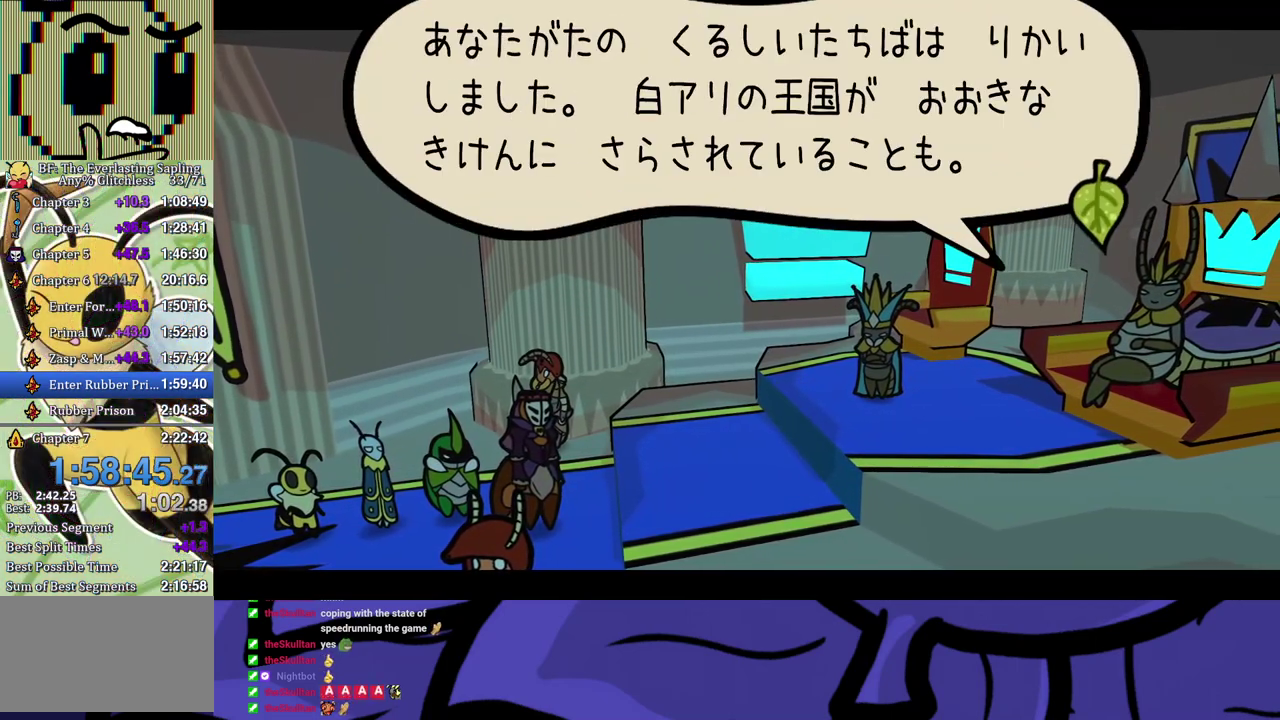
{"buttons": ["B"], "left_stick": "center", "events": []}
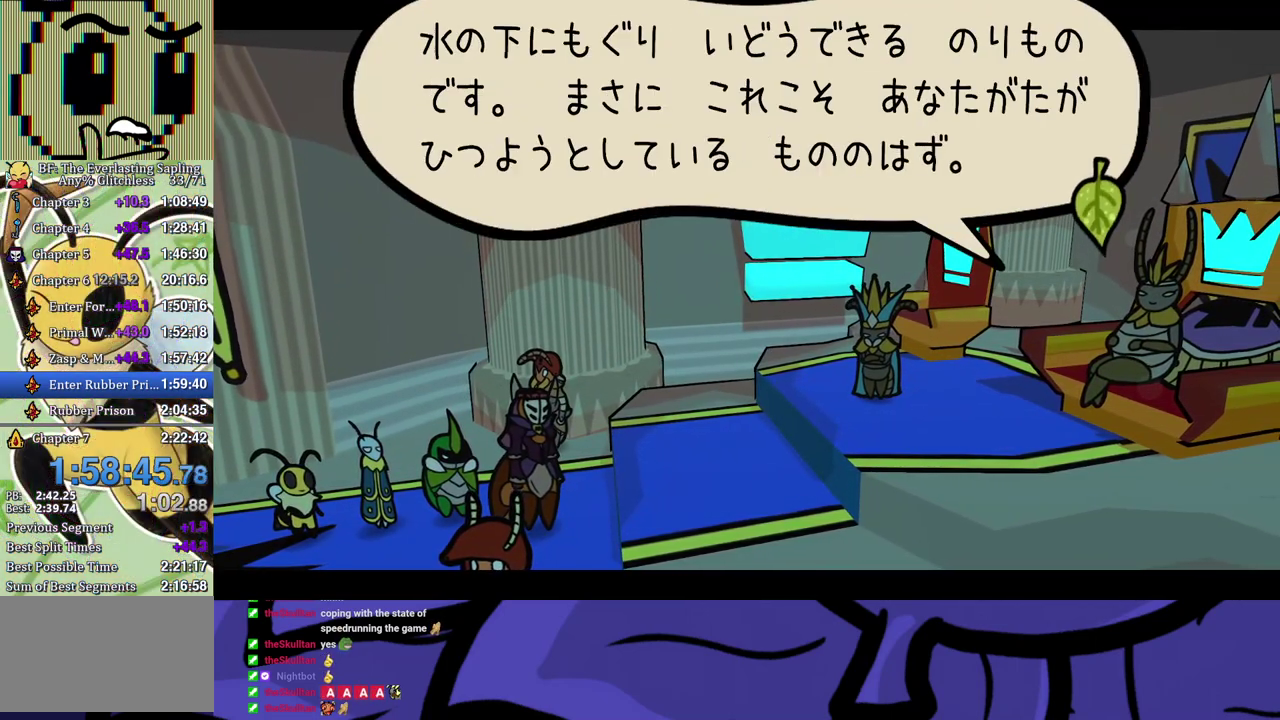
{"buttons": ["B"], "left_stick": "center", "events": []}
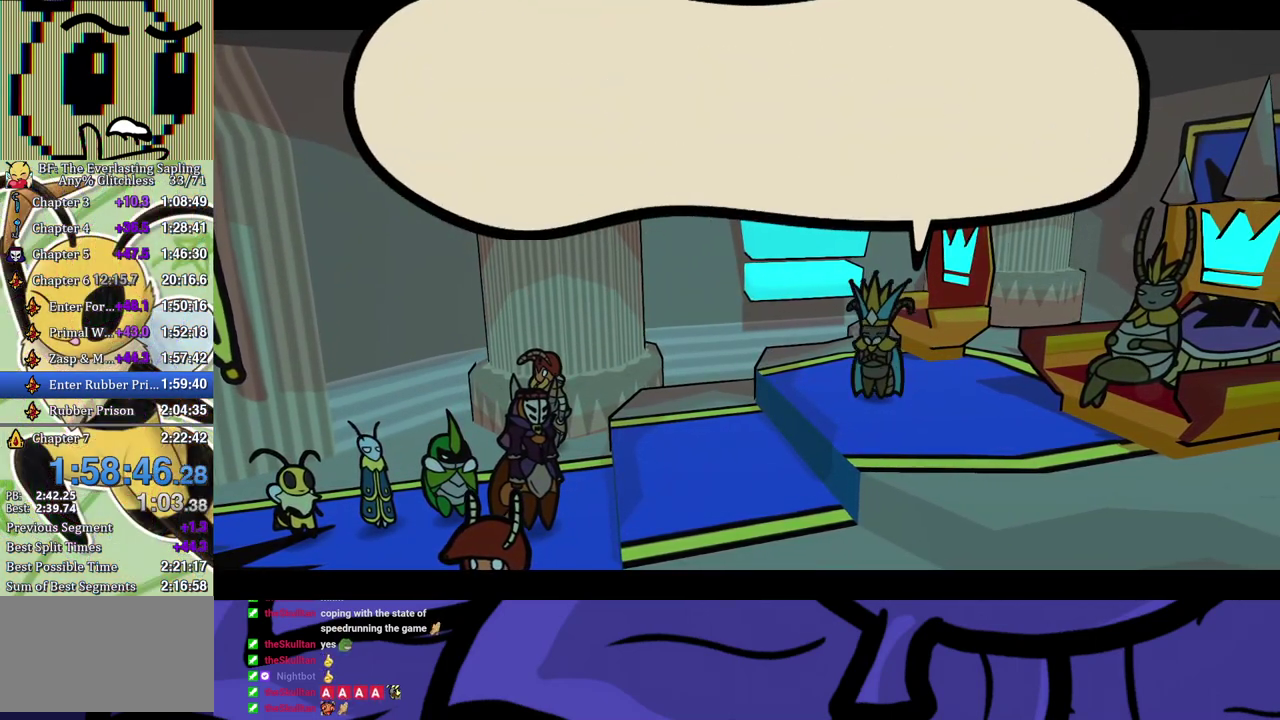
{"buttons": ["B"], "left_stick": "center", "events": []}
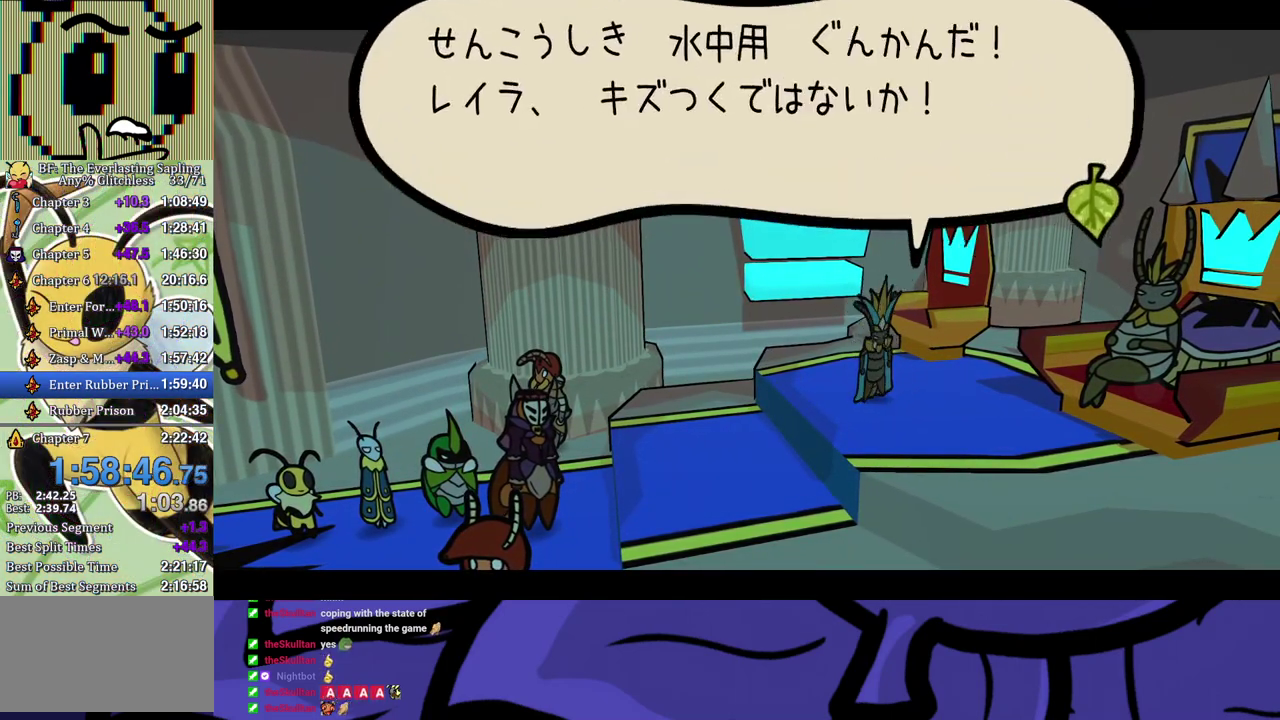
{"buttons": ["B"], "left_stick": "center", "events": []}
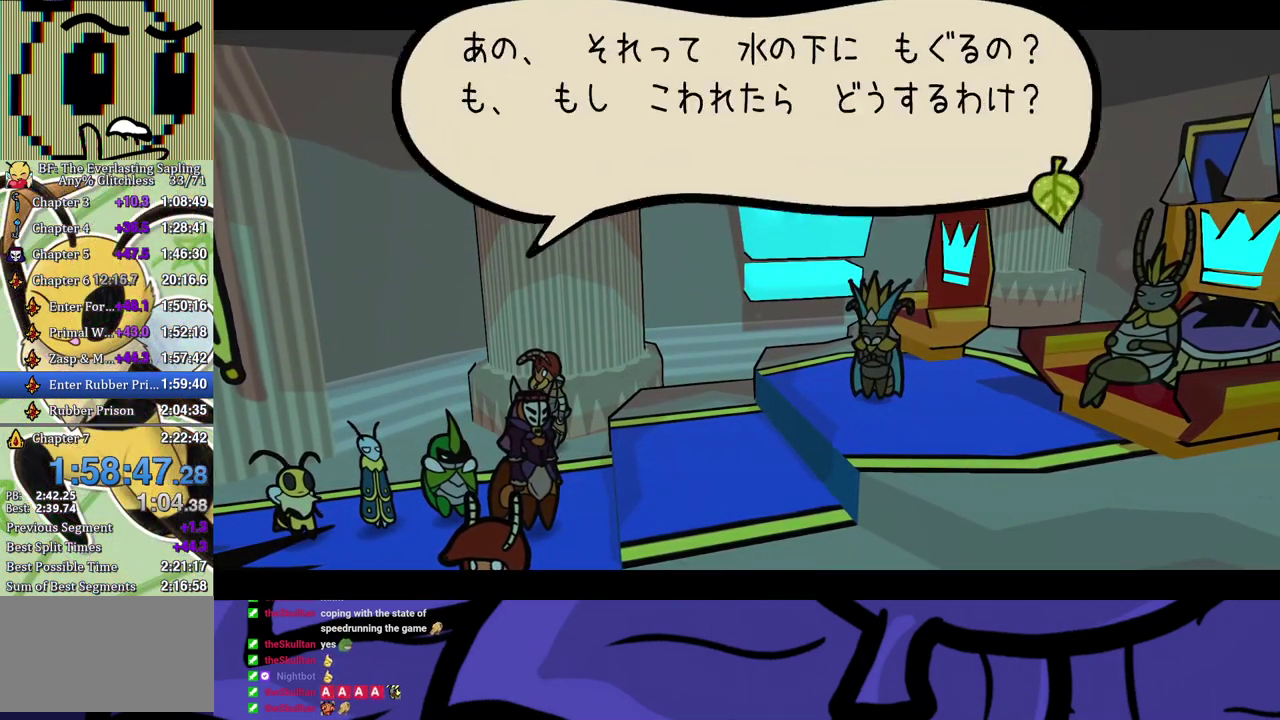
{"buttons": ["B"], "left_stick": "center", "events": []}
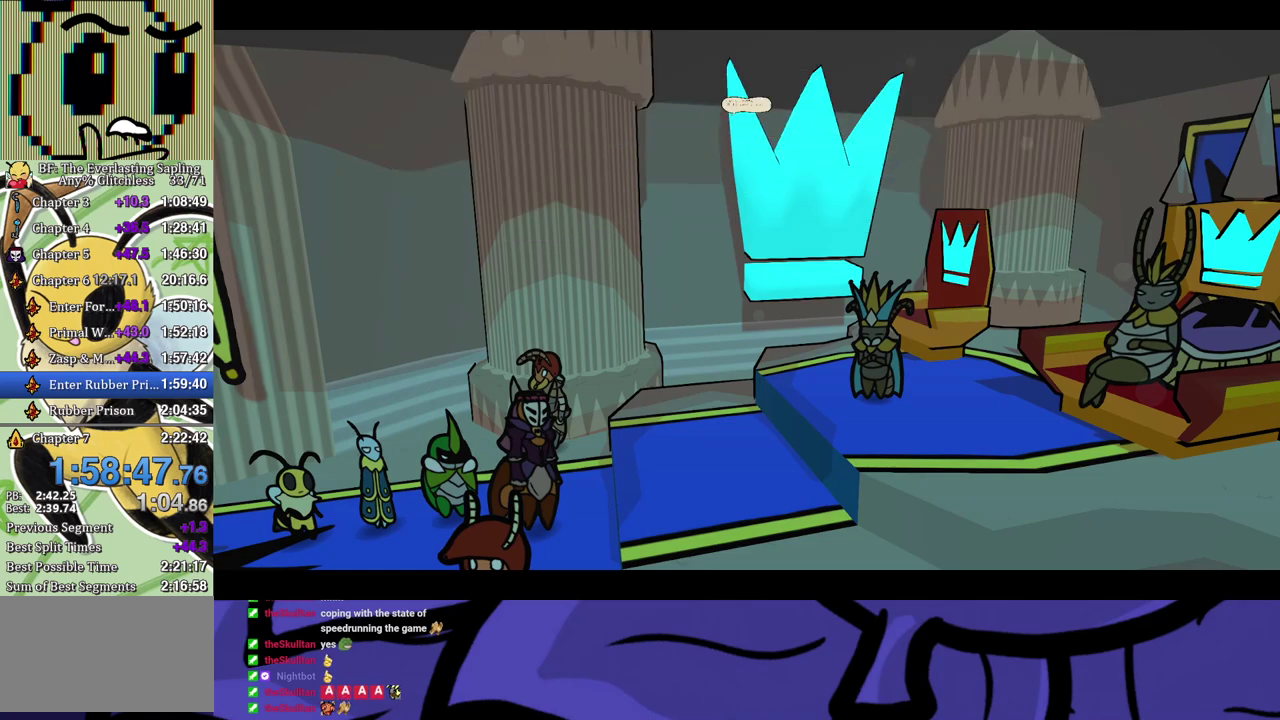
{"buttons": ["B"], "left_stick": "center", "events": []}
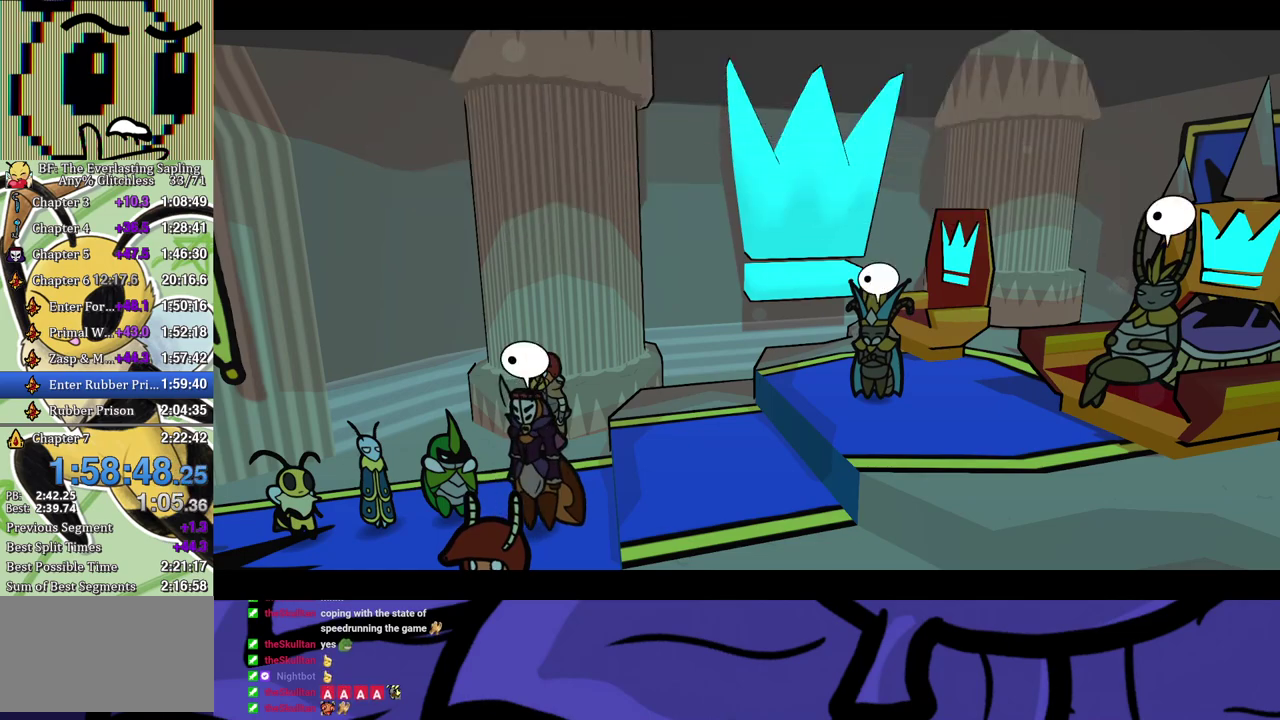
{"buttons": ["B"], "left_stick": "center", "events": []}
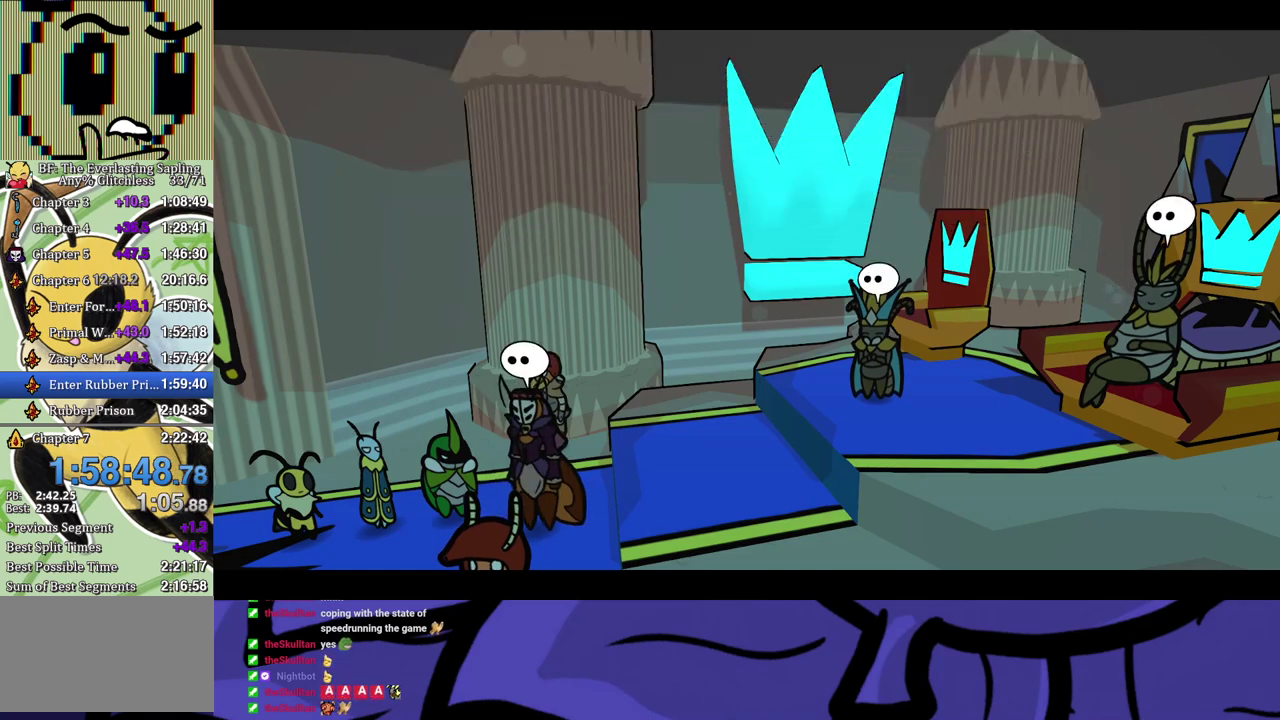
{"buttons": ["B"], "left_stick": "center", "events": []}
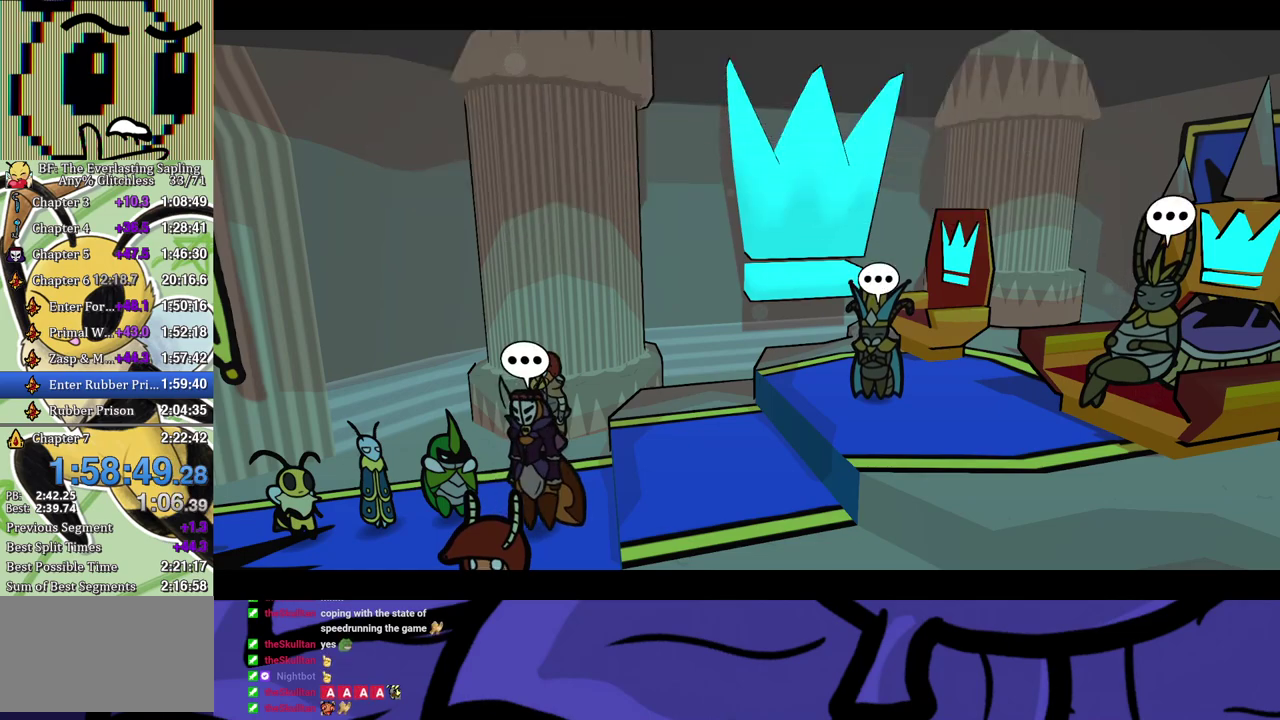
{"buttons": ["B"], "left_stick": "center", "events": []}
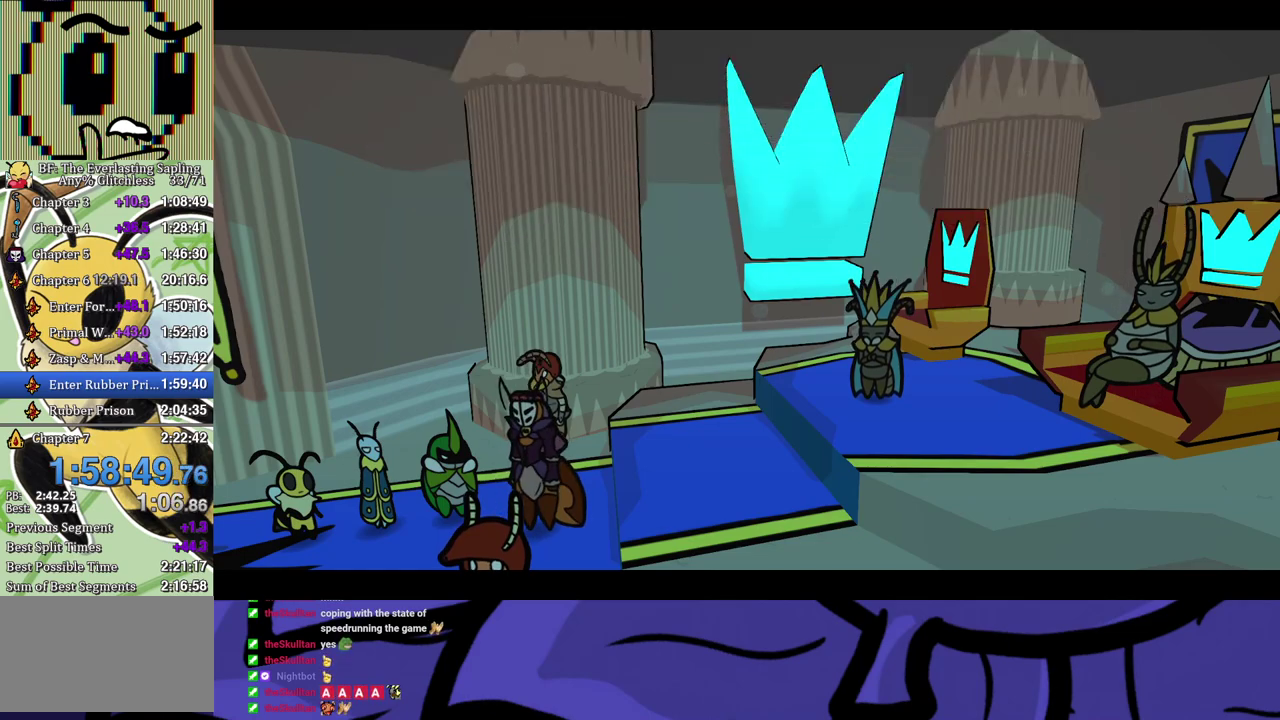
{"buttons": ["B"], "left_stick": "center", "events": []}